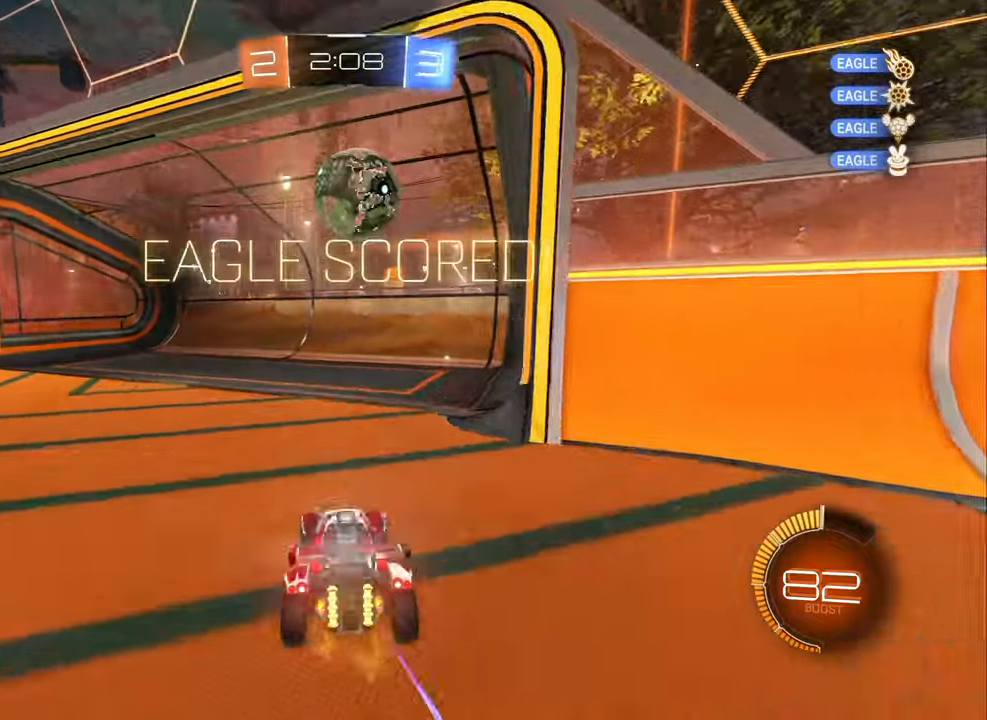
Gameplay with a controller (Xbox layout); each line is a JSON object with the inputs held at the frame after it. "events" lists button and stick changes between this image and that frame as [ms after this image, input, new state], when the widget could be followed in between.
{"buttons": ["A"], "left_stick": "down", "right_stick": "center", "events": [[284, "Y", "down"], [317, "Y", "up"], [317, "left_stick", "down"], [417, "A", "down"]]}
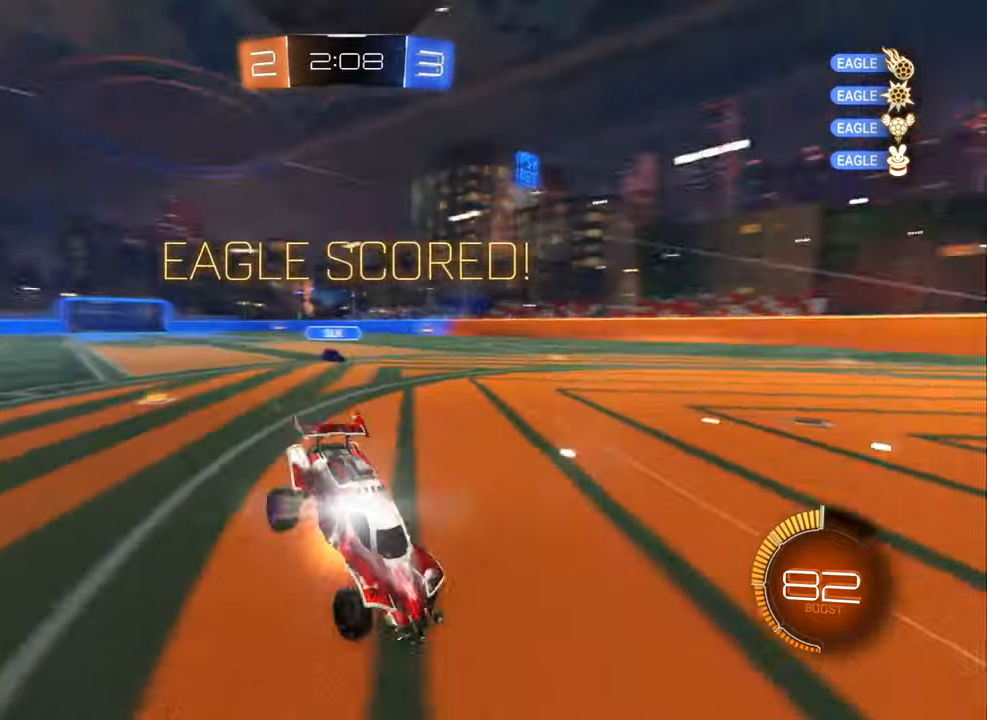
{"buttons": [], "left_stick": "center", "right_stick": "center", "events": [[17, "A", "up"], [500, "left_stick", "center"]]}
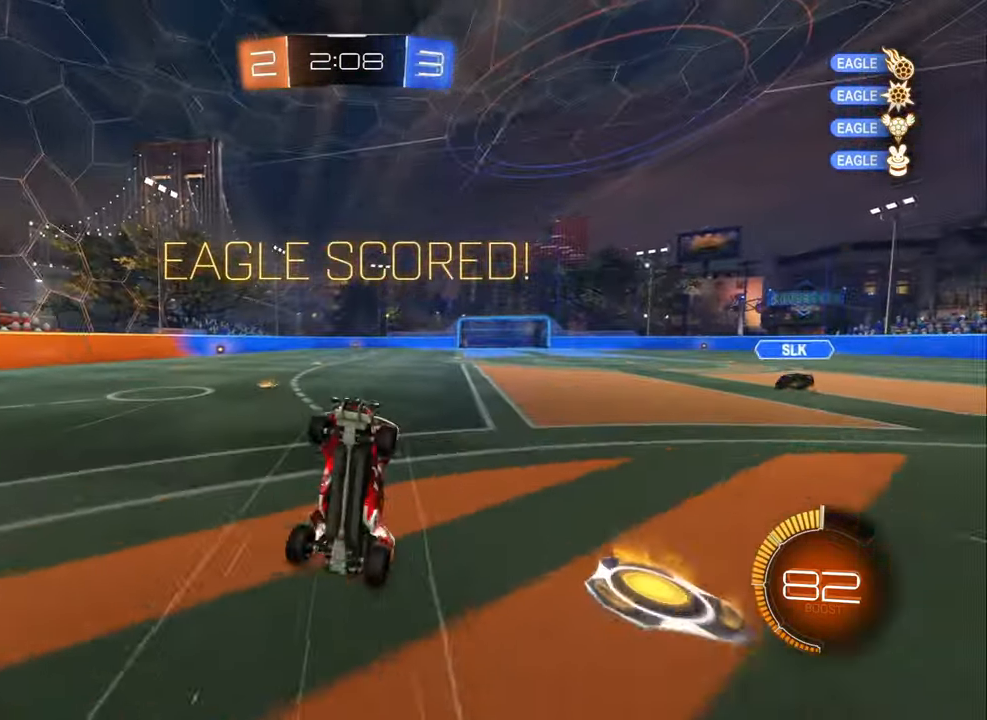
{"buttons": ["R1"], "left_stick": "up", "right_stick": "center", "events": [[50, "R1", "down"], [67, "left_stick", "up"], [284, "Y", "down"], [400, "Y", "up"]]}
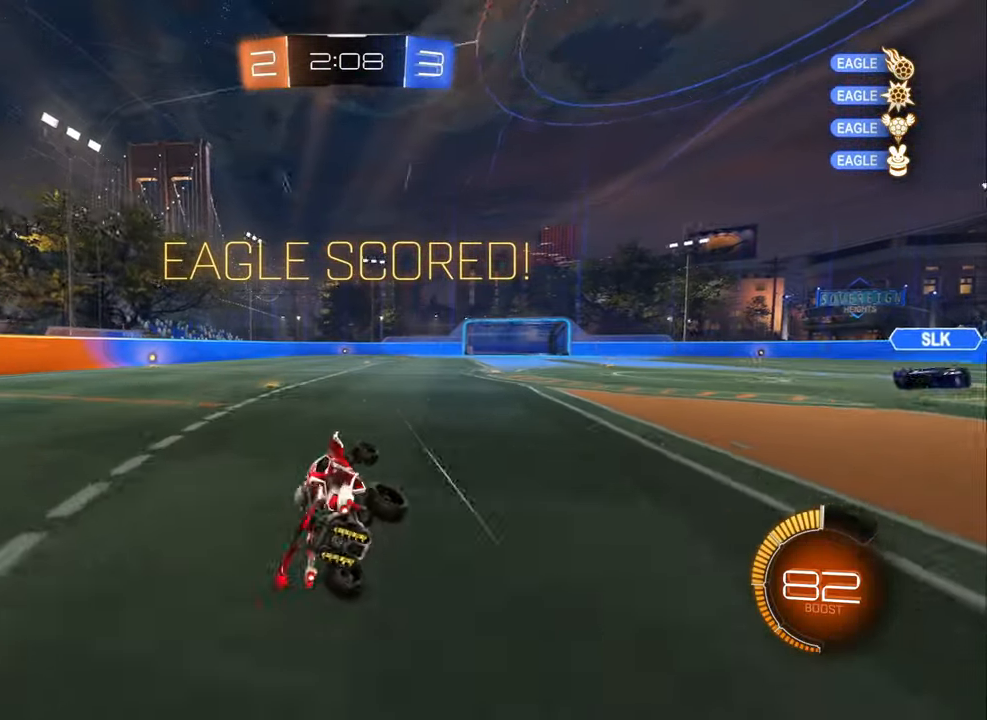
{"buttons": ["R2"], "left_stick": "right", "right_stick": "center", "events": [[17, "R1", "up"], [150, "left_stick", "right"], [200, "R2", "down"], [284, "L1", "down"], [384, "L1", "up"]]}
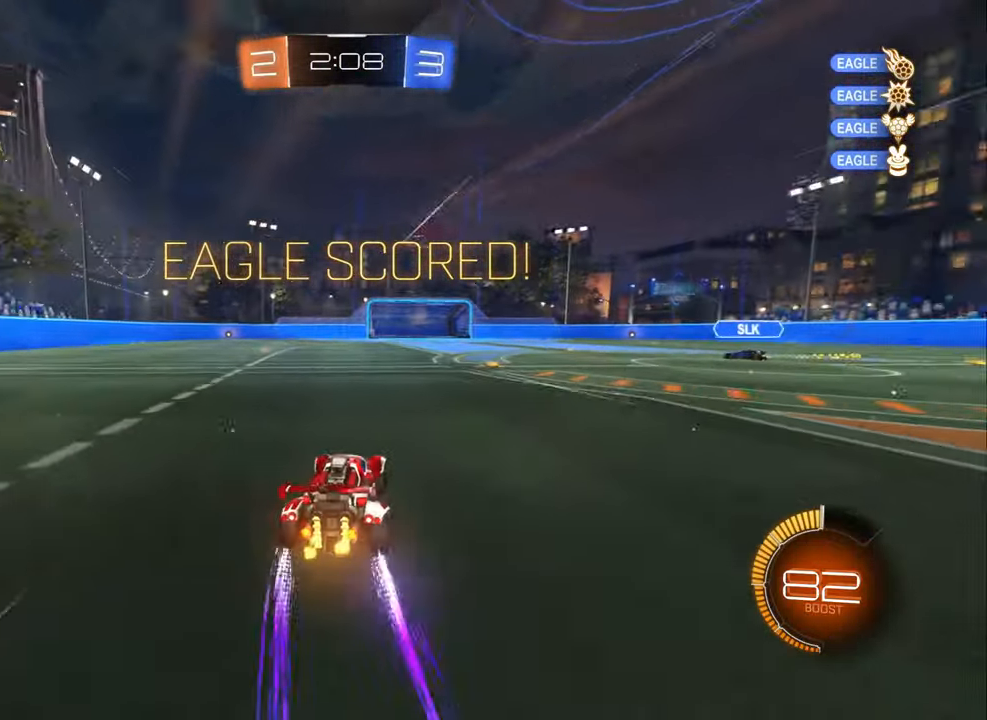
{"buttons": ["A", "R2"], "left_stick": "down-right", "right_stick": "center", "events": [[134, "B", "down"], [167, "left_stick", "left"], [300, "A", "down"], [317, "left_stick", "center"], [367, "L1", "down"], [367, "left_stick", "up-right"], [384, "A", "up"], [400, "B", "up"], [434, "A", "down"], [484, "L1", "up"], [484, "left_stick", "down-right"]]}
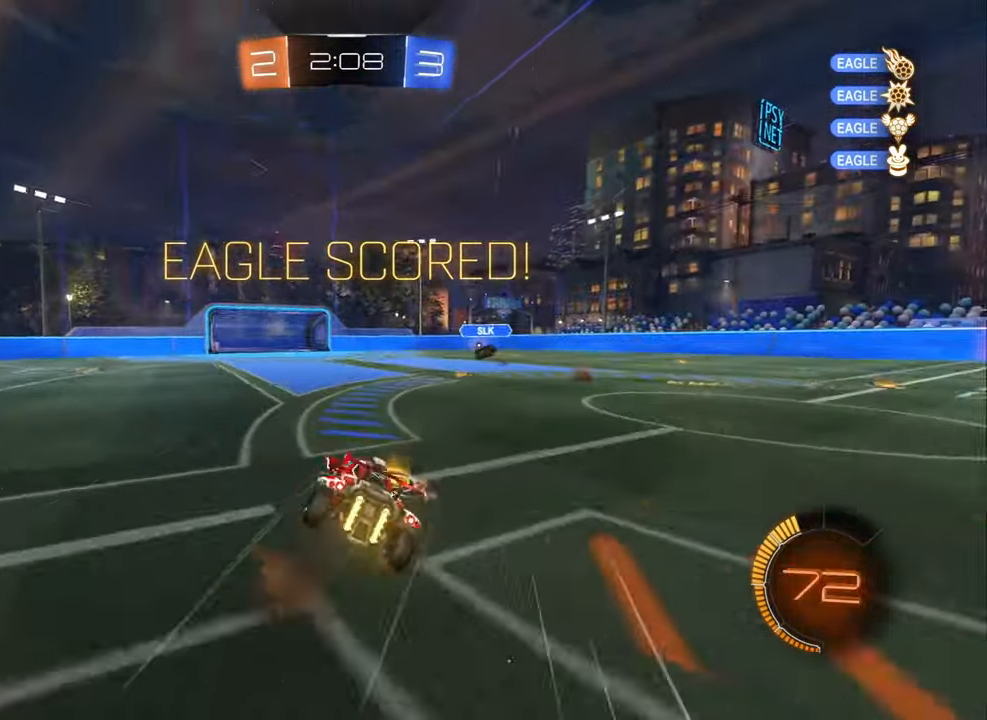
{"buttons": ["L1"], "left_stick": "down-right", "right_stick": "center", "events": [[17, "A", "up"], [84, "R2", "up"], [317, "L1", "down"]]}
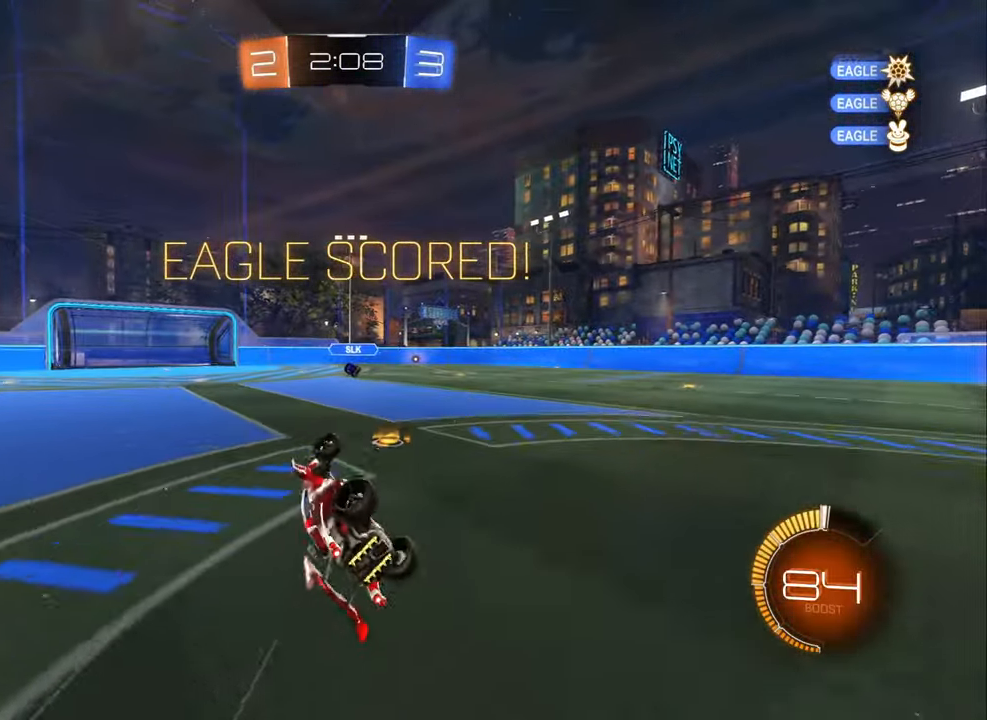
{"buttons": [], "left_stick": "center", "right_stick": "center", "events": [[50, "left_stick", "right"], [250, "L1", "up"], [250, "left_stick", "center"]]}
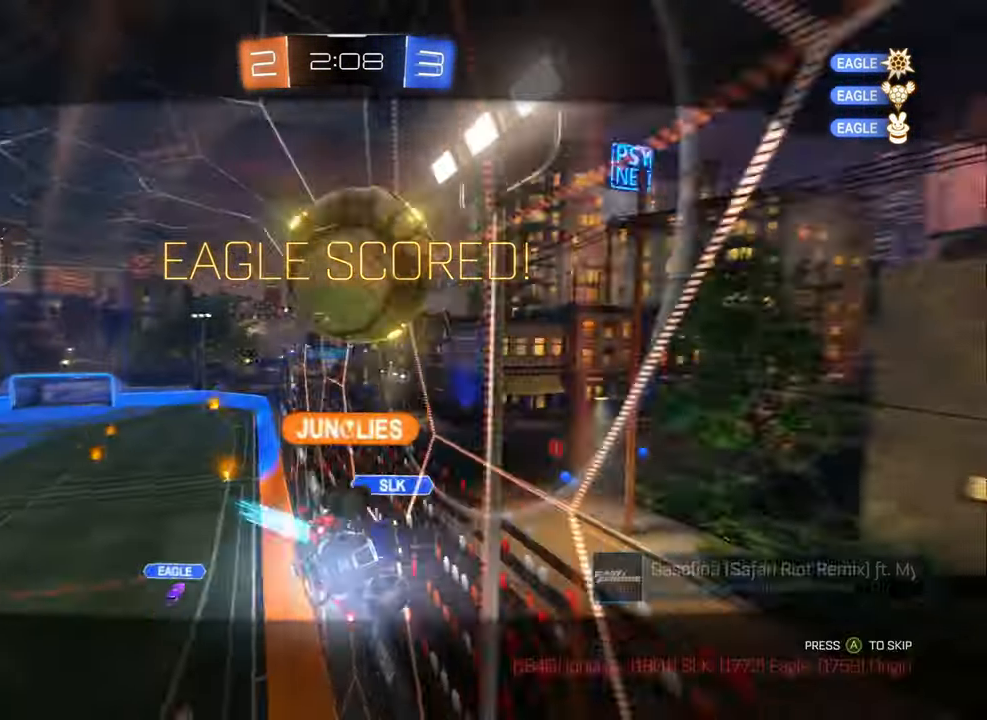
{"buttons": [], "left_stick": "center", "right_stick": "center", "events": []}
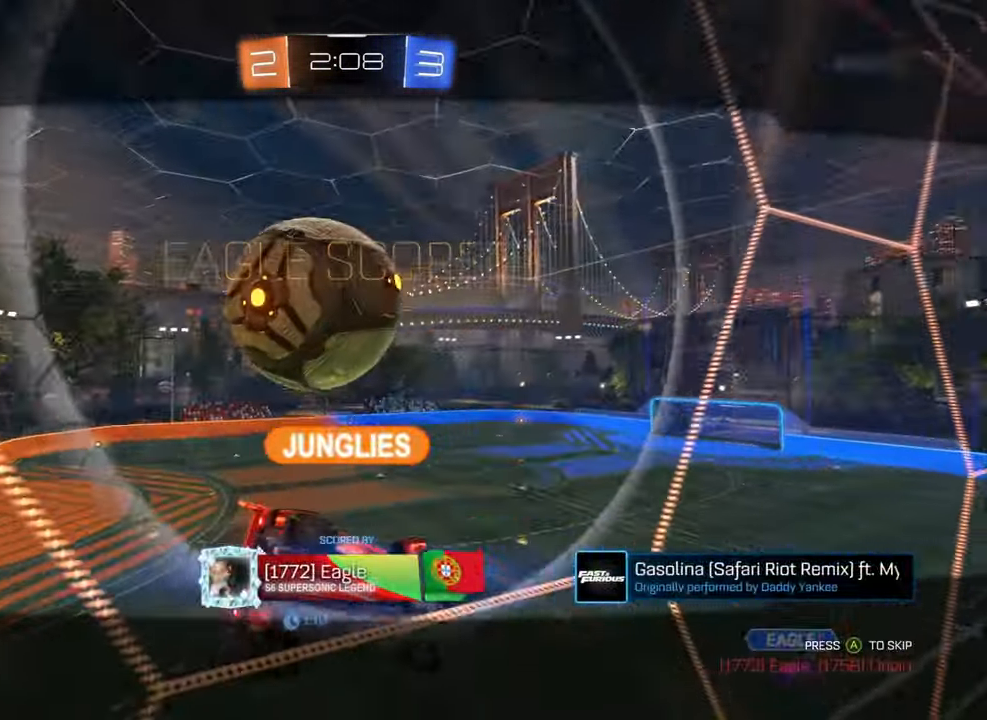
{"buttons": [], "left_stick": "center", "right_stick": "center", "events": [[167, "A", "down"], [250, "A", "up"]]}
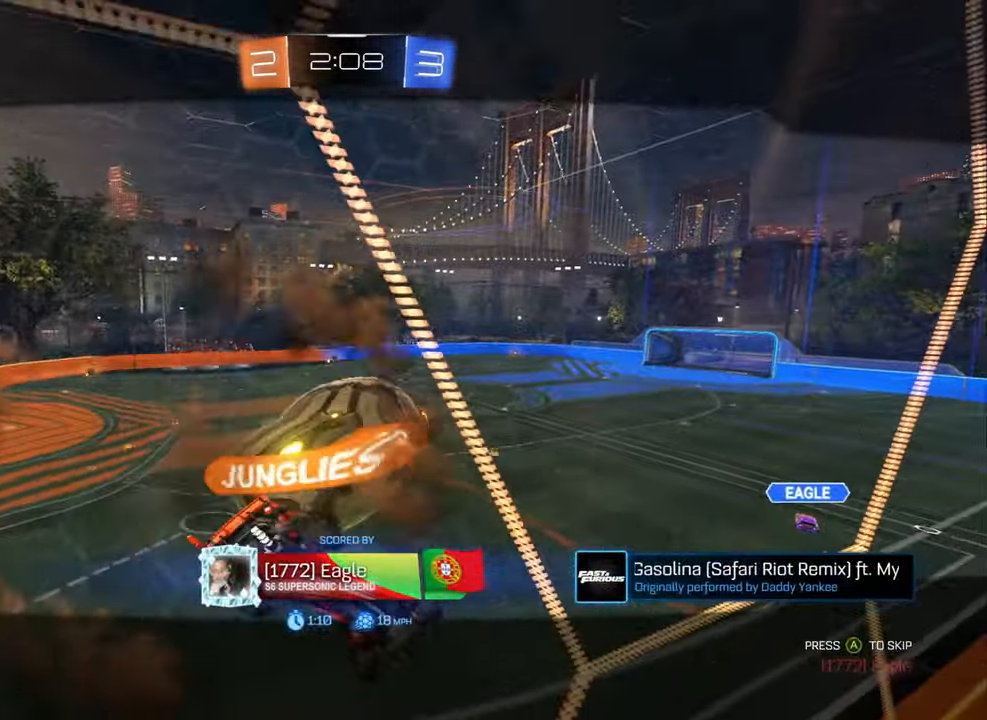
{"buttons": [], "left_stick": "center", "right_stick": "center", "events": []}
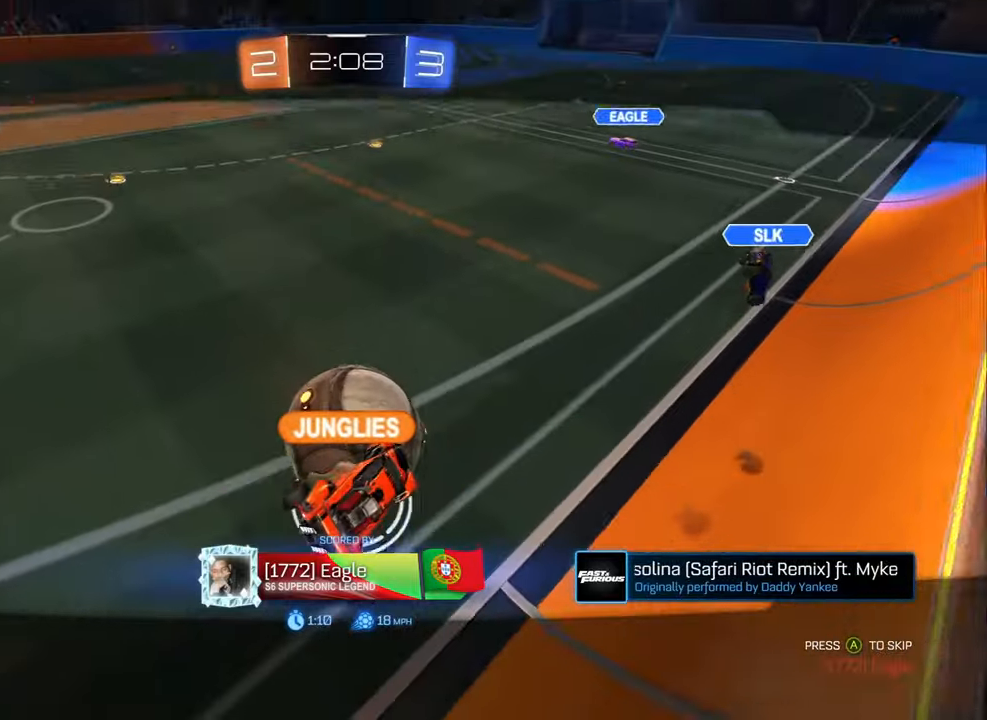
{"buttons": [], "left_stick": "center", "right_stick": "center", "events": []}
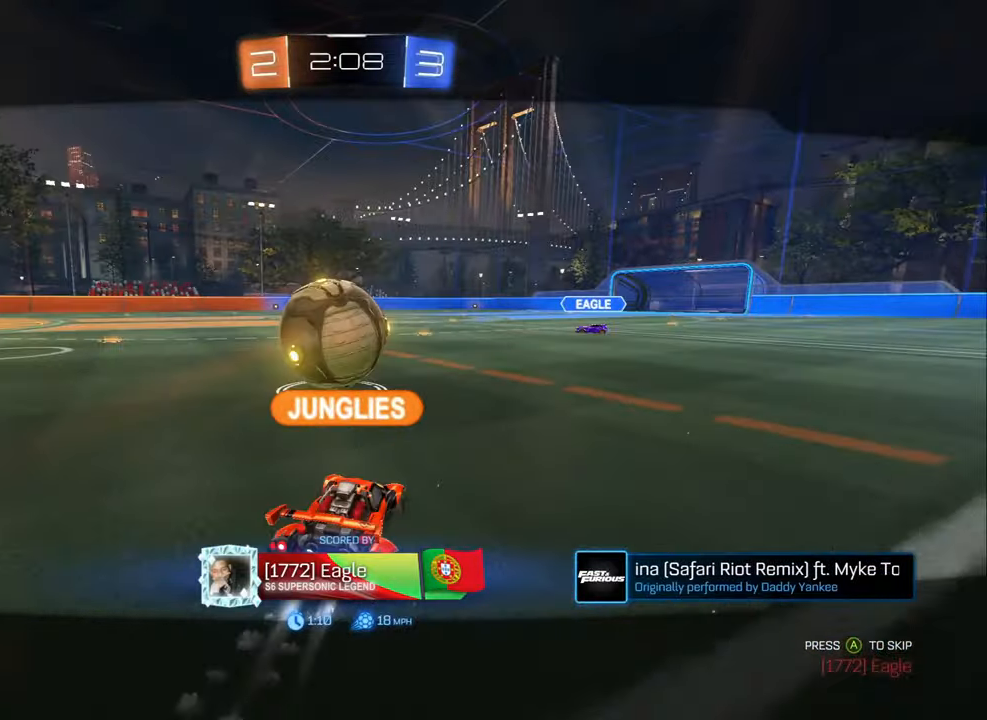
{"buttons": ["A"], "left_stick": "center", "right_stick": "center", "events": [[500, "A", "down"]]}
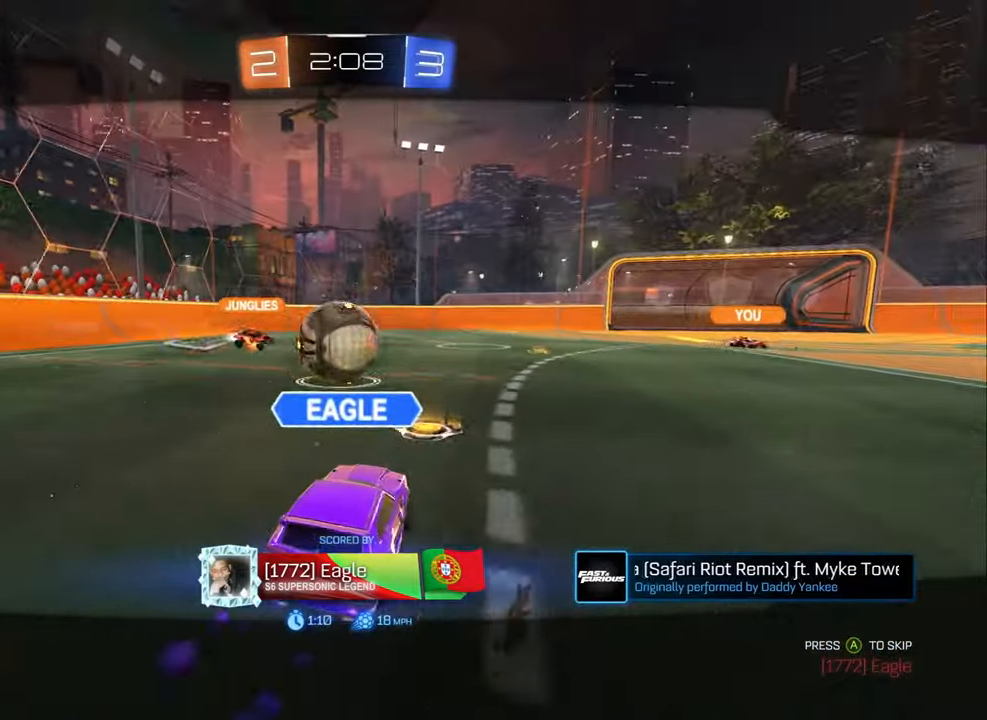
{"buttons": [], "left_stick": "center", "right_stick": "center", "events": [[100, "A", "up"]]}
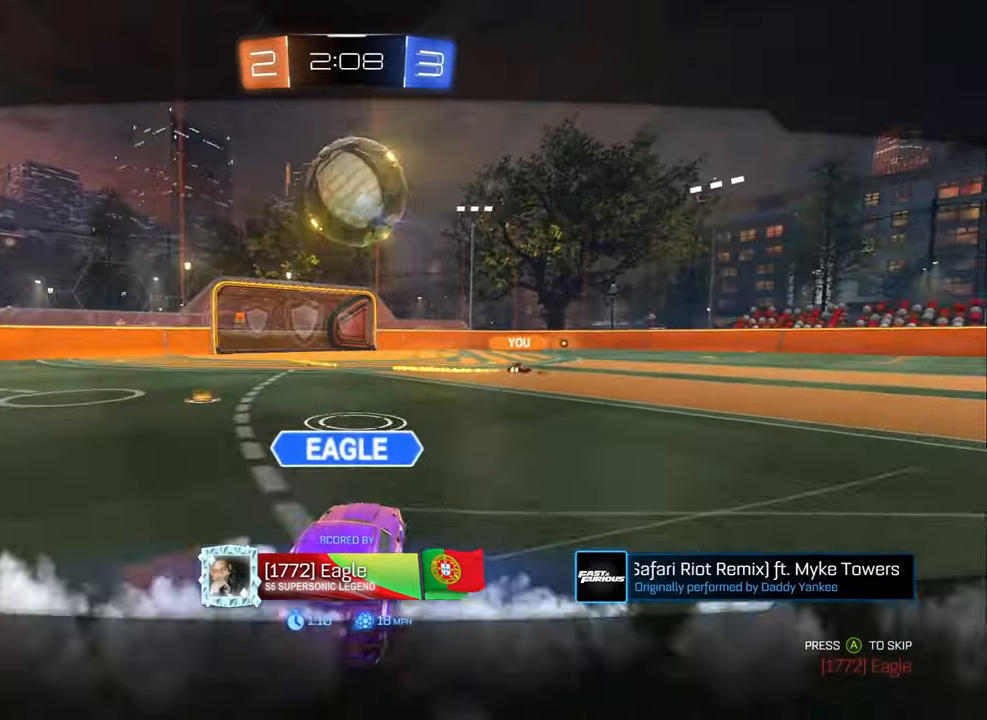
{"buttons": [], "left_stick": "center", "right_stick": "center", "events": []}
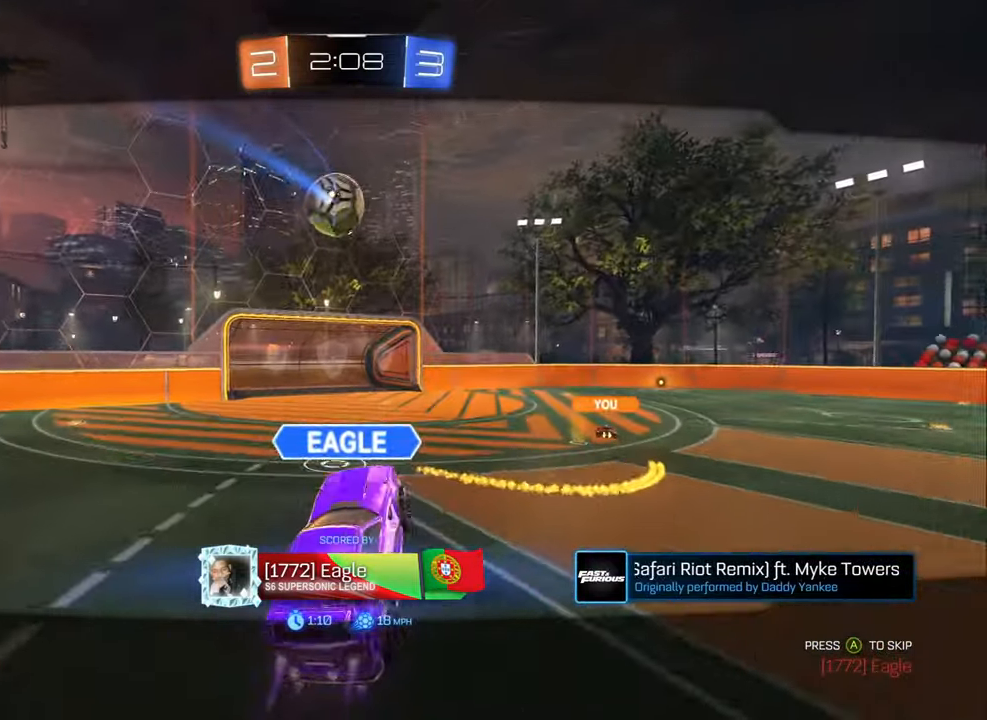
{"buttons": [], "left_stick": "center", "right_stick": "center", "events": []}
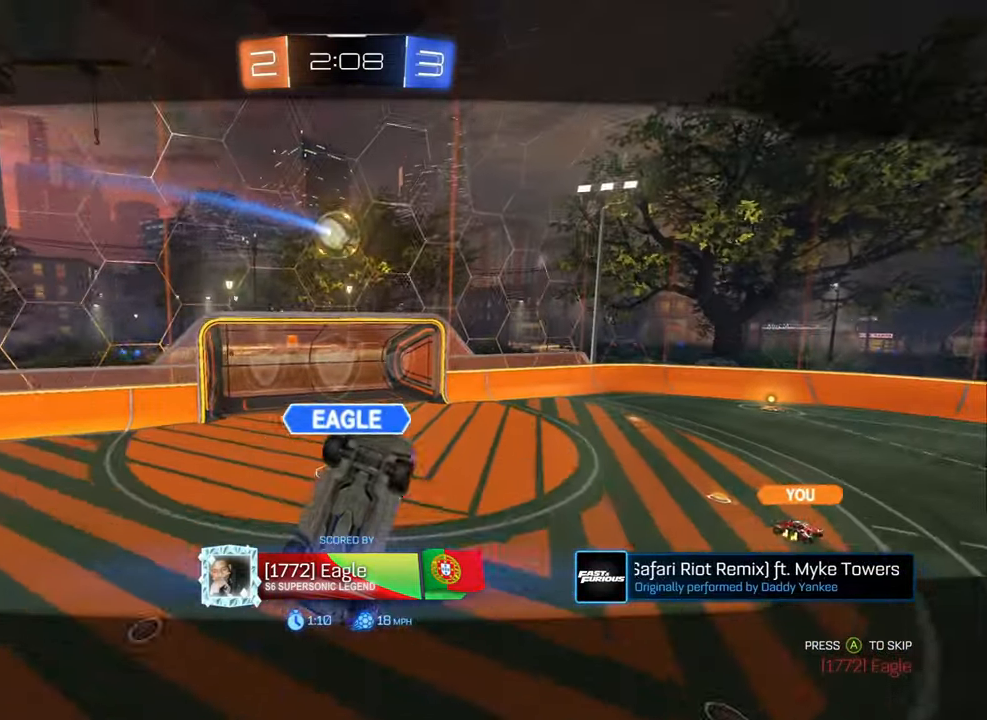
{"buttons": [], "left_stick": "center", "right_stick": "center", "events": []}
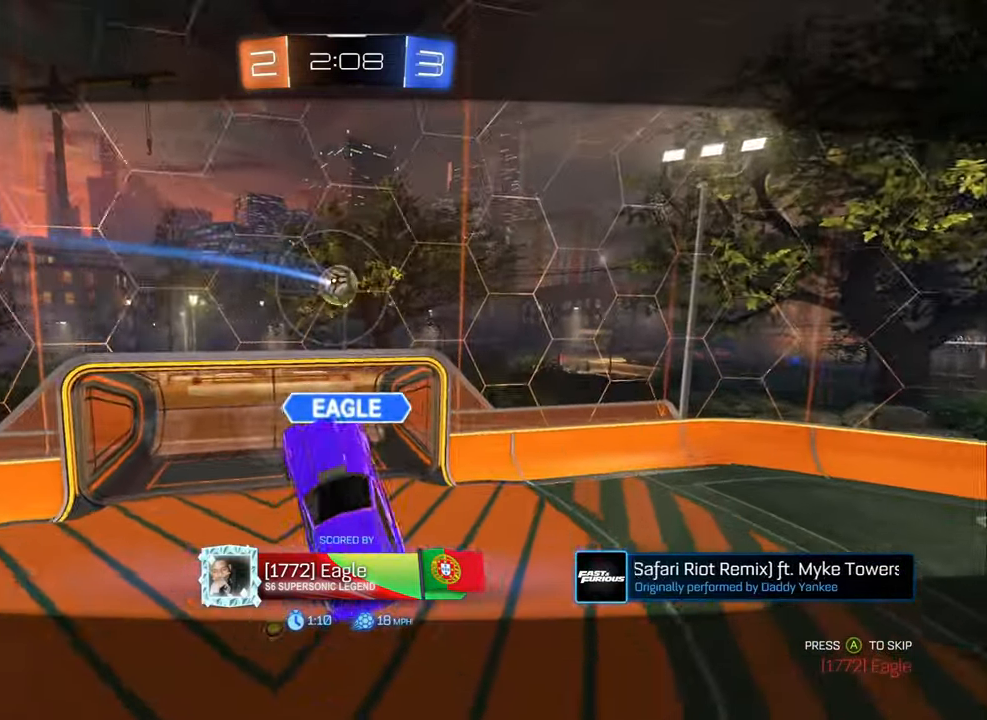
{"buttons": [], "left_stick": "center", "right_stick": "center", "events": []}
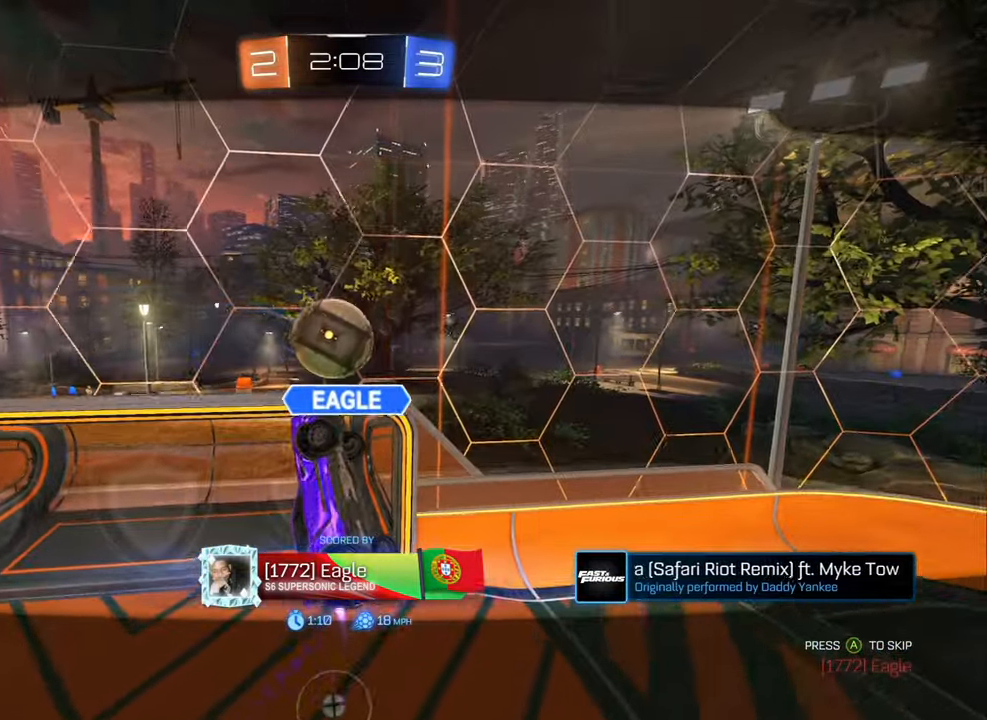
{"buttons": [], "left_stick": "center", "right_stick": "center", "events": [[266, "A", "down"], [333, "A", "up"]]}